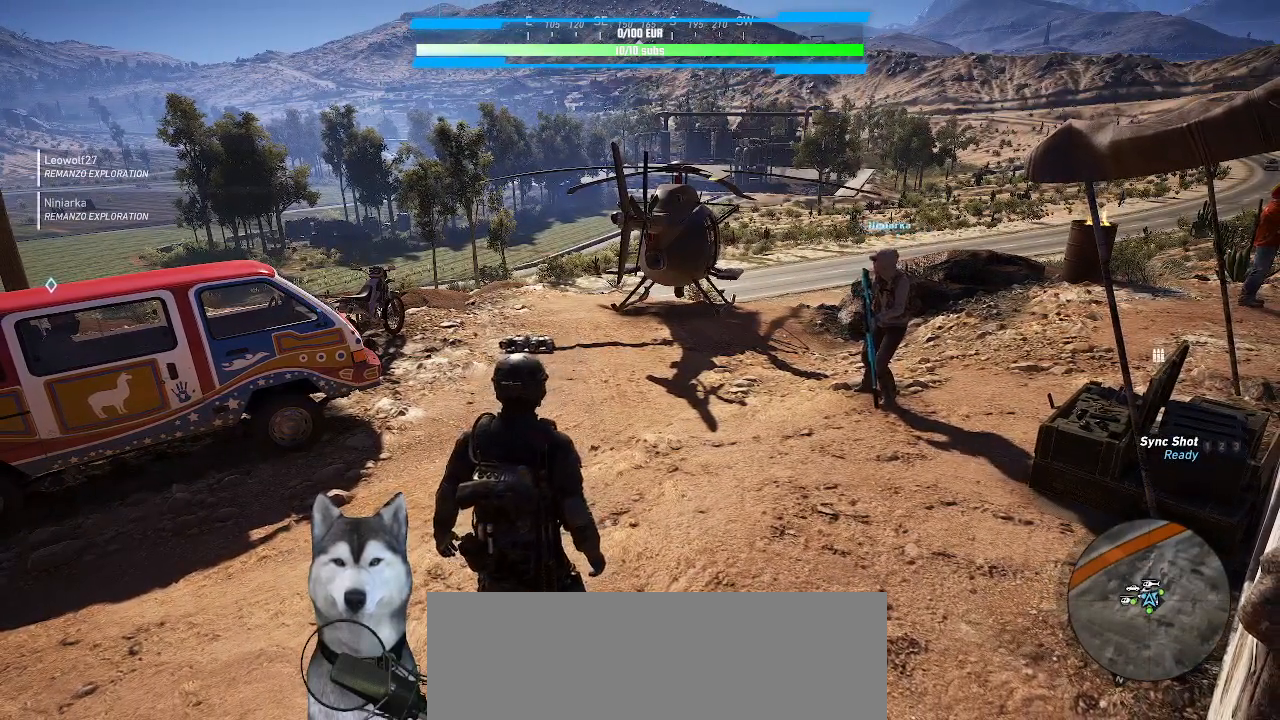
Gameplay with keyboard and mouse; each line is a JSON object with the keys and mouse buttons held at the frame after it. "events" lists presses ("down") and releases ("up") of ".", "/", "0", "1", "2", "3", "4", "5", "6", "7", "8", "9", "a", "alt_l", "alt_r", "b", "backslash", "backspace", "c", "caps_lock", "comma", "ctrl_l", "ctrl_r", "d", "e", "equals", "f", "g", "h", "i", "j", "k", "l", "lbracket", "m", "minus", "n", "o", "p", "q", "quote", "r", "rbracket", "return", "s", "semicolon", "shift_l", "shift_r", "space", "t", "tab", "tilde", "u", "v", "w", "x", "y", "z", "mouse_left", "mouse_wheel" and "mouse_right" between this image and that frame as [ms after this image, input, new state], when the widget could be followed in between. "mouse_left", "mouse_wheel", "mouse_right" = the "left", "wheel", "right" buttons of the "mouse" list. No other keys are recorded. "wheel" means that the mouse wheel is clicked or scrolled. Not read: mouse_move.
{"keys": [], "mouse": [], "events": []}
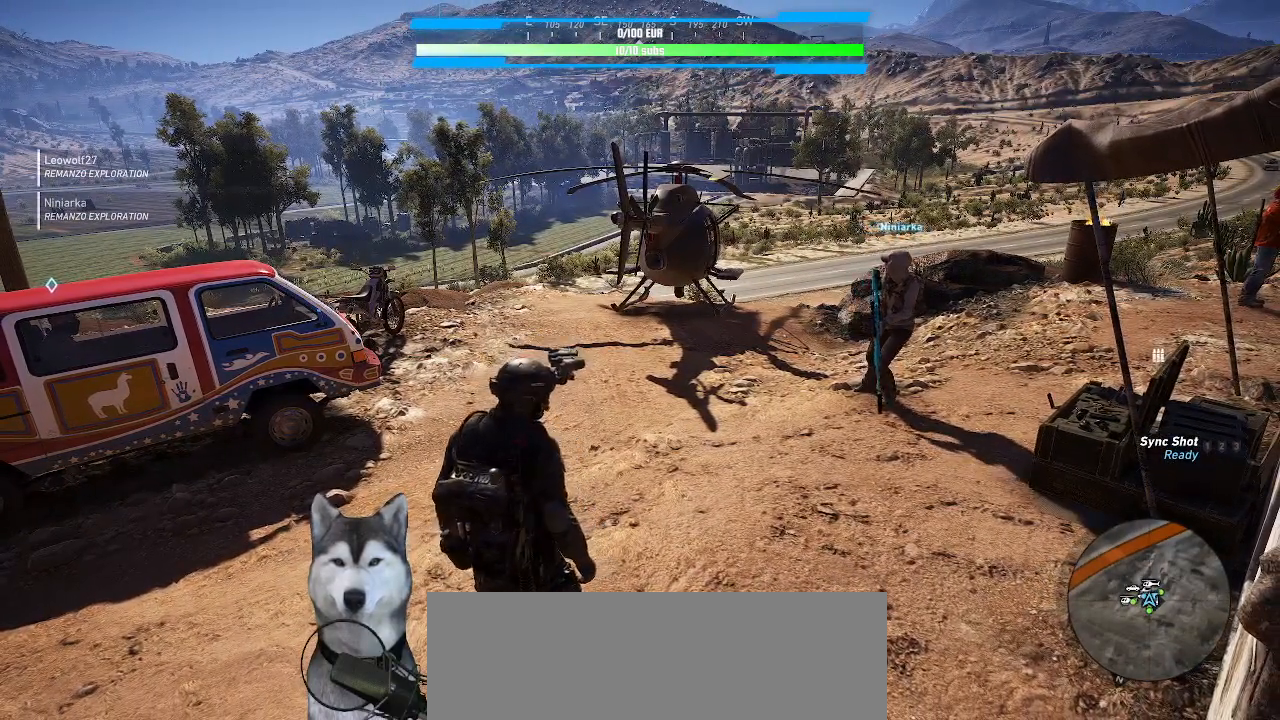
{"keys": [], "mouse": [], "events": []}
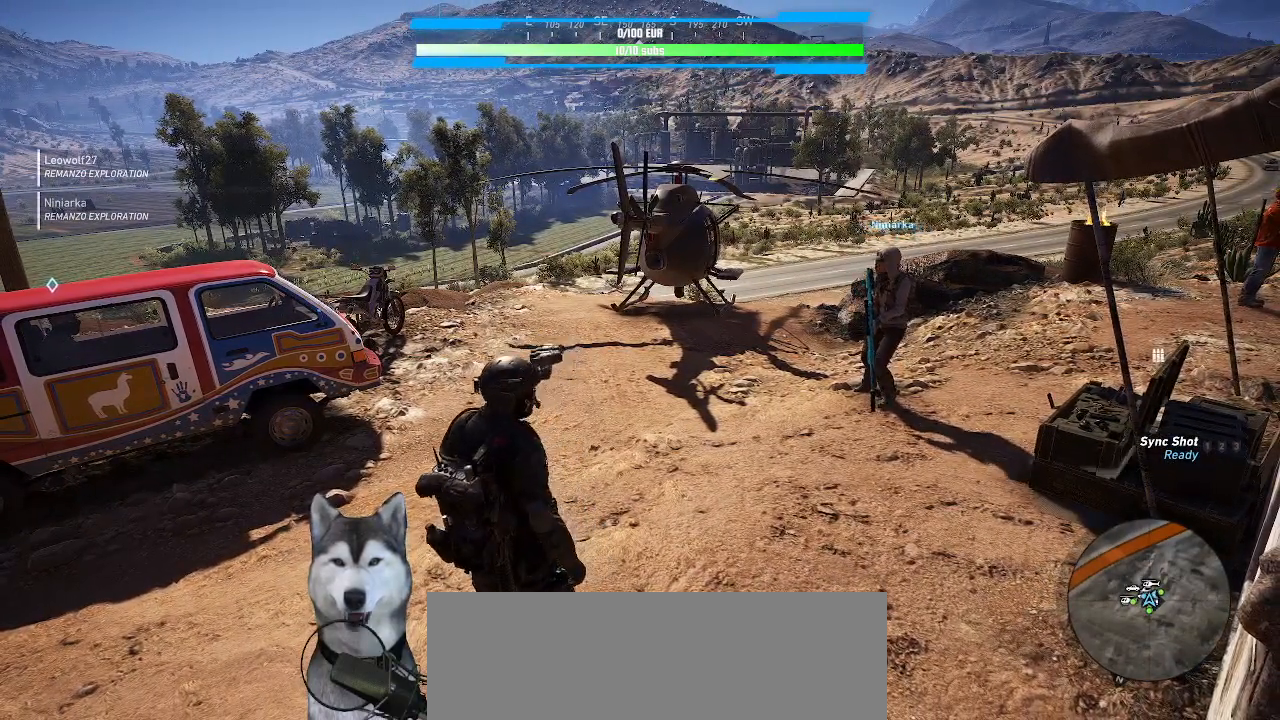
{"keys": [], "mouse": [], "events": []}
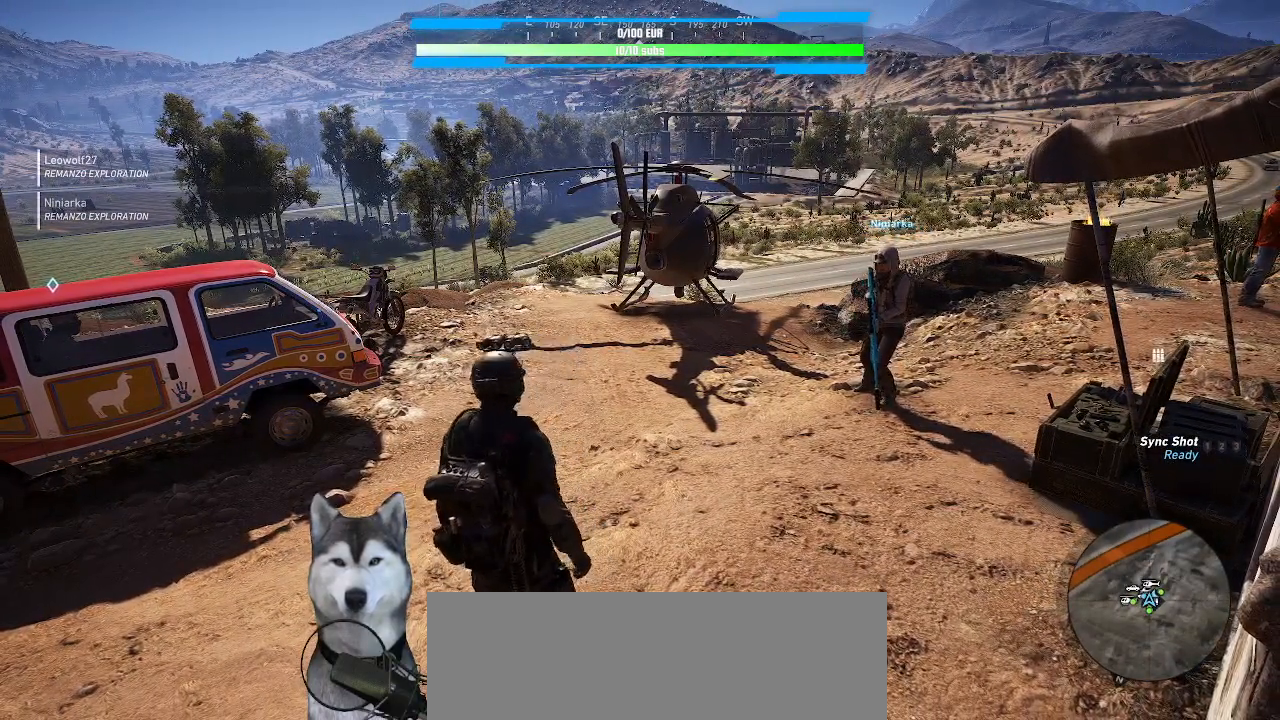
{"keys": [], "mouse": [], "events": []}
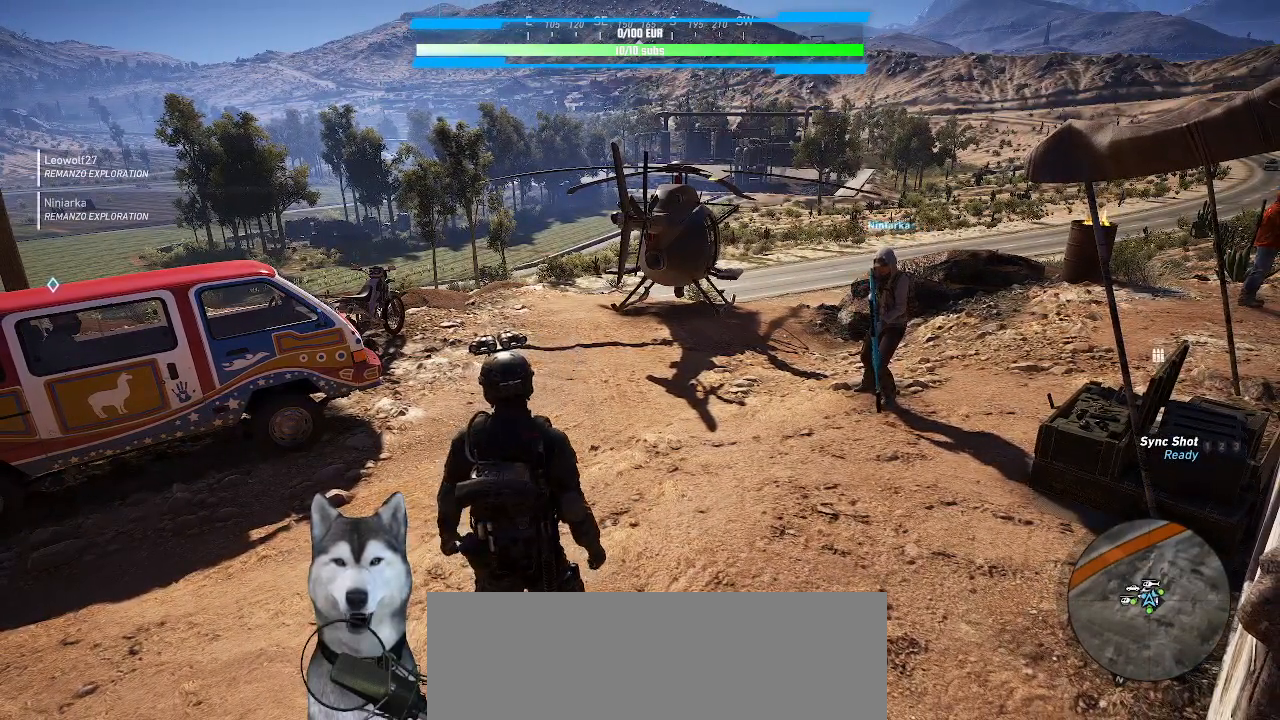
{"keys": [], "mouse": [], "events": []}
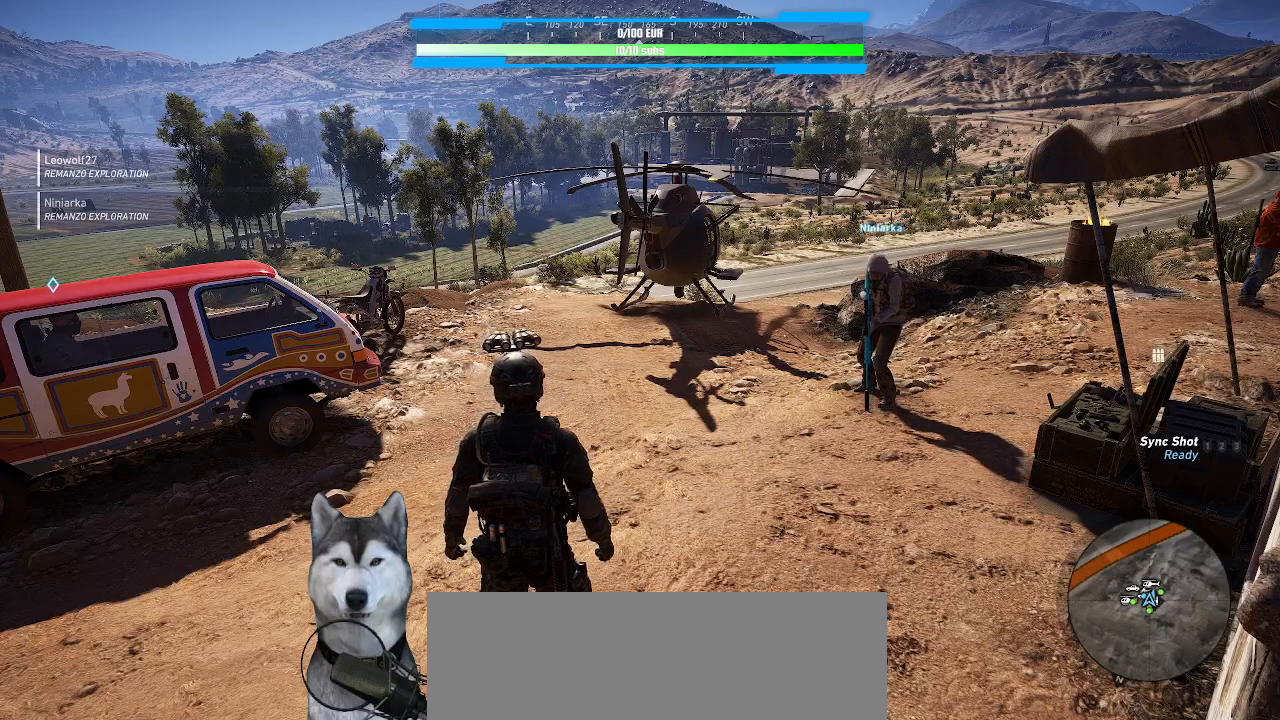
{"keys": [], "mouse": [], "events": []}
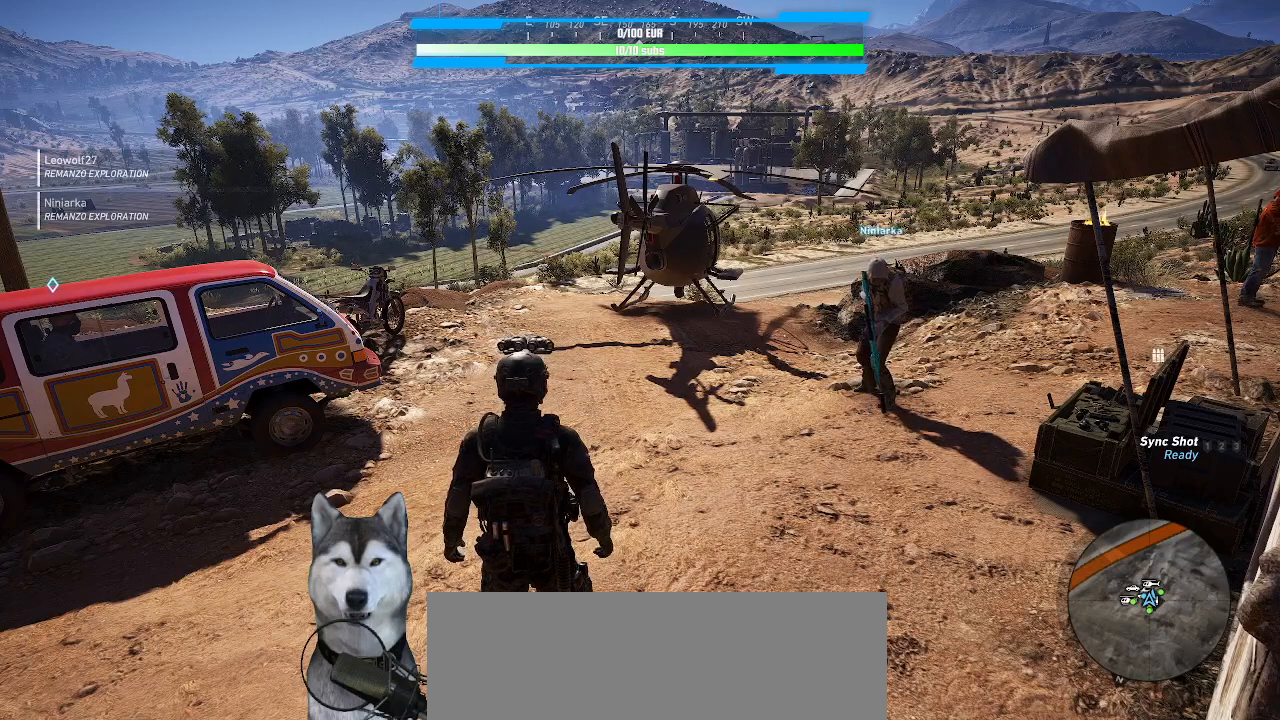
{"keys": [], "mouse": [], "events": [[400, "mouse_right", "down"], [467, "mouse_right", "up"]]}